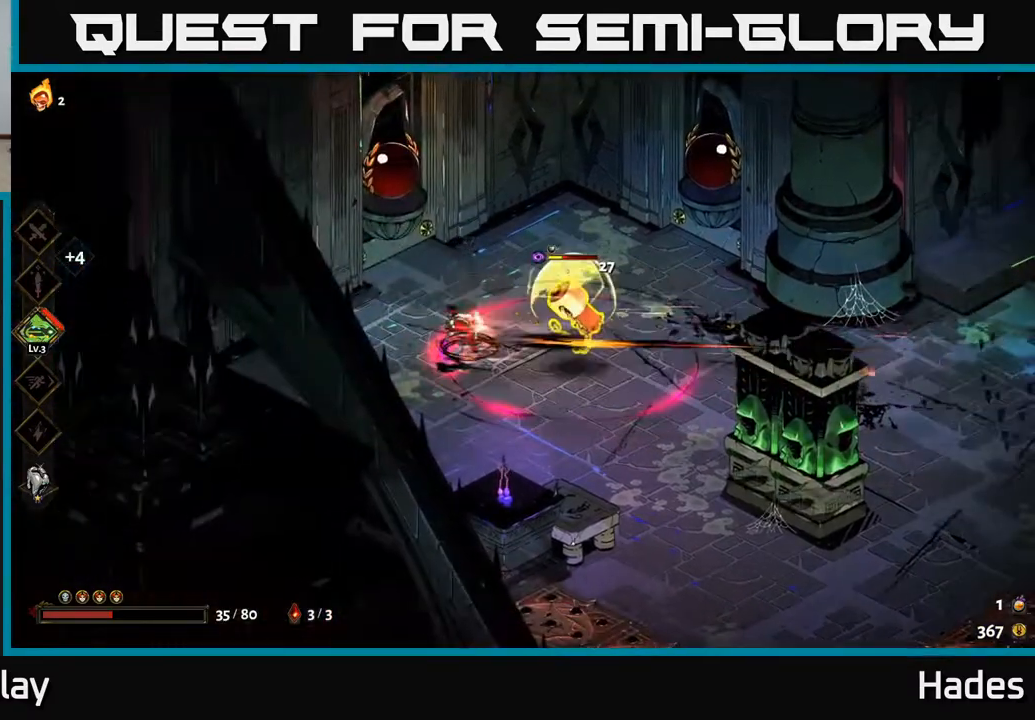
Gameplay with a controller (Xbox layout); each line is a JSON object with the inputs held at the frame after it. "events" lists button and stick changes between this image and that frame as [ms after this image, input, new state], when the widget could be followed in between. Not read: right_stick.
{"buttons": [], "left_stick": "center", "events": [[67, "X", "up"], [100, "left_stick", "center"], [250, "X", "down"], [450, "X", "up"]]}
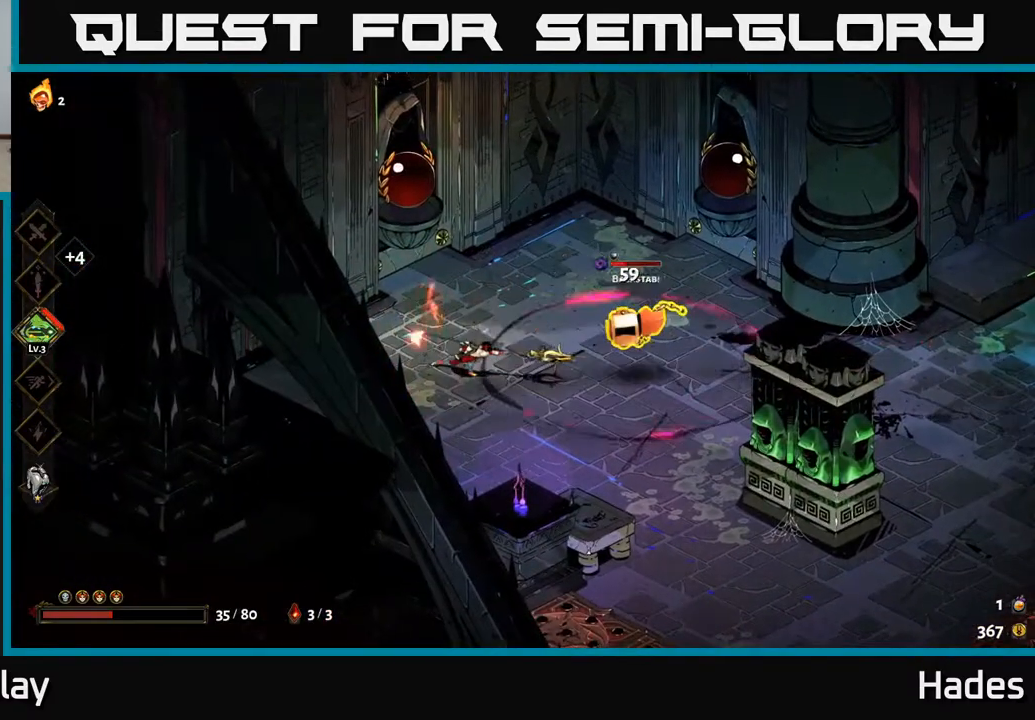
{"buttons": [], "left_stick": "center", "events": [[117, "left_stick", "right"], [167, "X", "down"], [200, "A", "down"], [250, "X", "up"], [367, "left_stick", "center"], [383, "X", "down"], [400, "A", "up"], [467, "X", "up"]]}
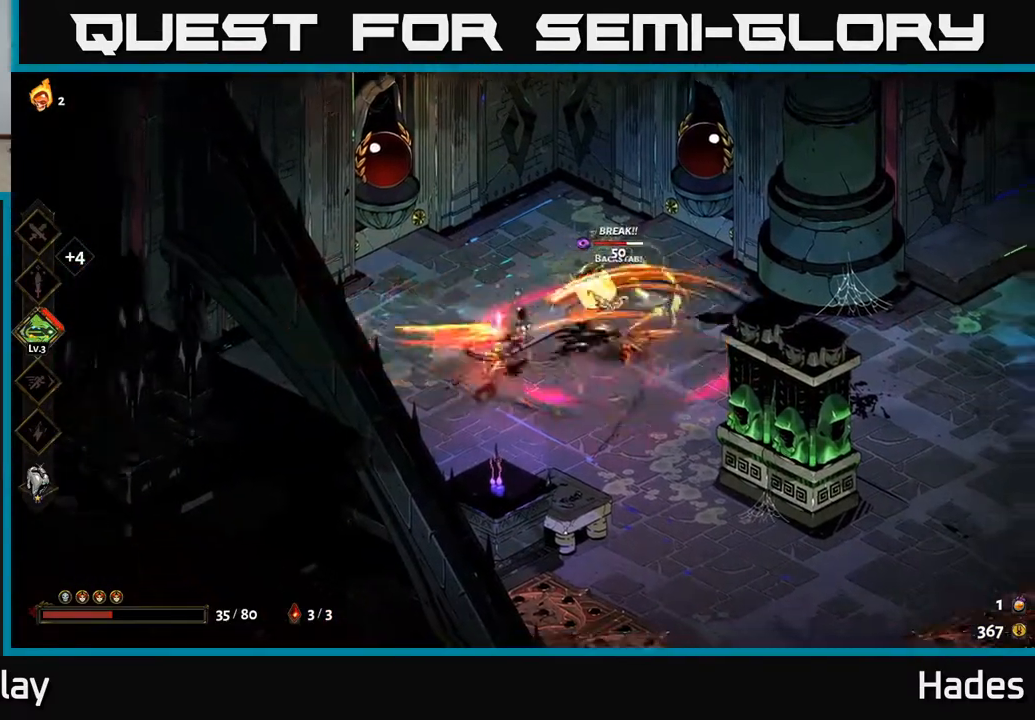
{"buttons": [], "left_stick": "center", "events": [[350, "X", "down"], [483, "X", "up"]]}
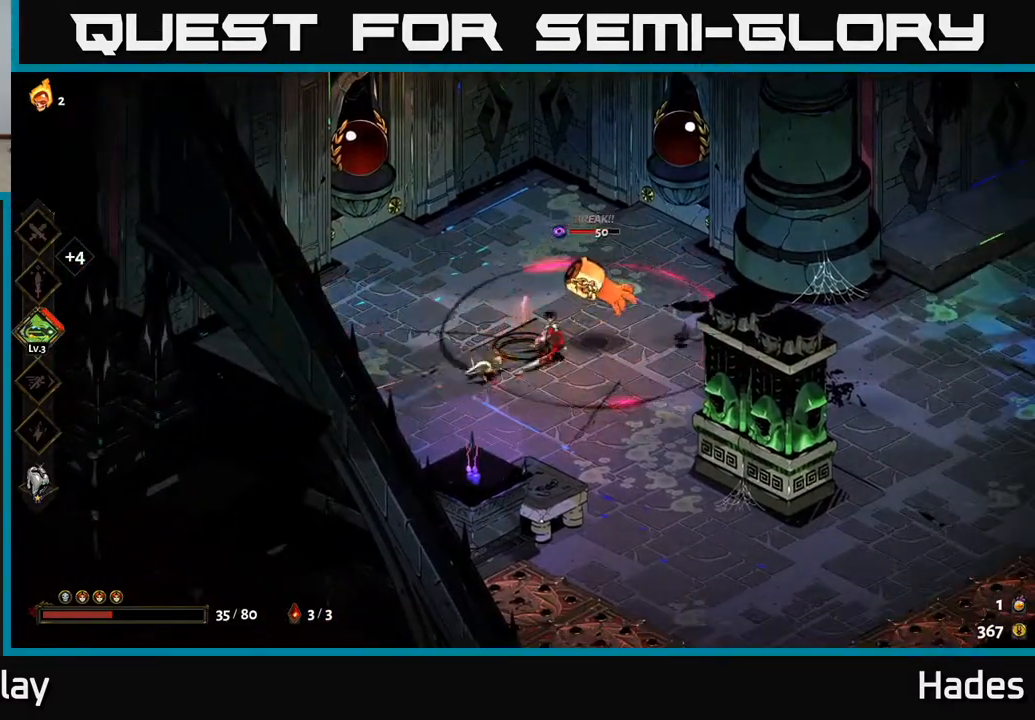
{"buttons": [], "left_stick": "left", "events": [[67, "X", "down"], [183, "A", "down"], [200, "X", "up"], [317, "X", "down"], [317, "left_stick", "left"], [367, "X", "up"], [383, "A", "up"]]}
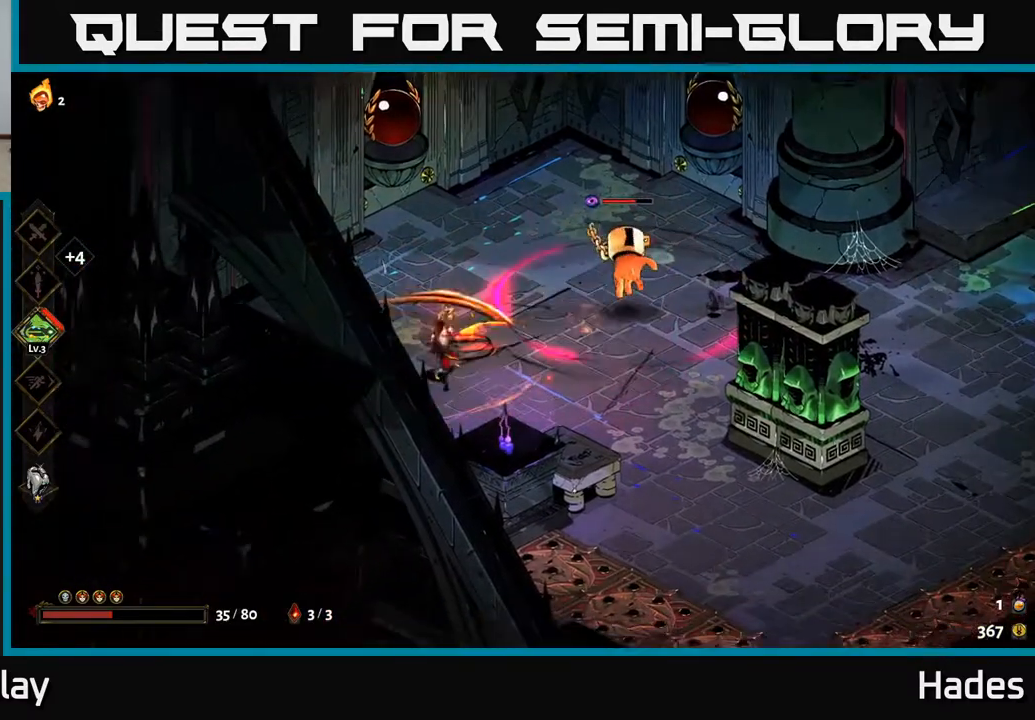
{"buttons": ["X"], "left_stick": "up-right", "events": [[17, "A", "down"], [150, "A", "up"], [217, "left_stick", "up"], [267, "left_stick", "up-right"], [400, "X", "down"]]}
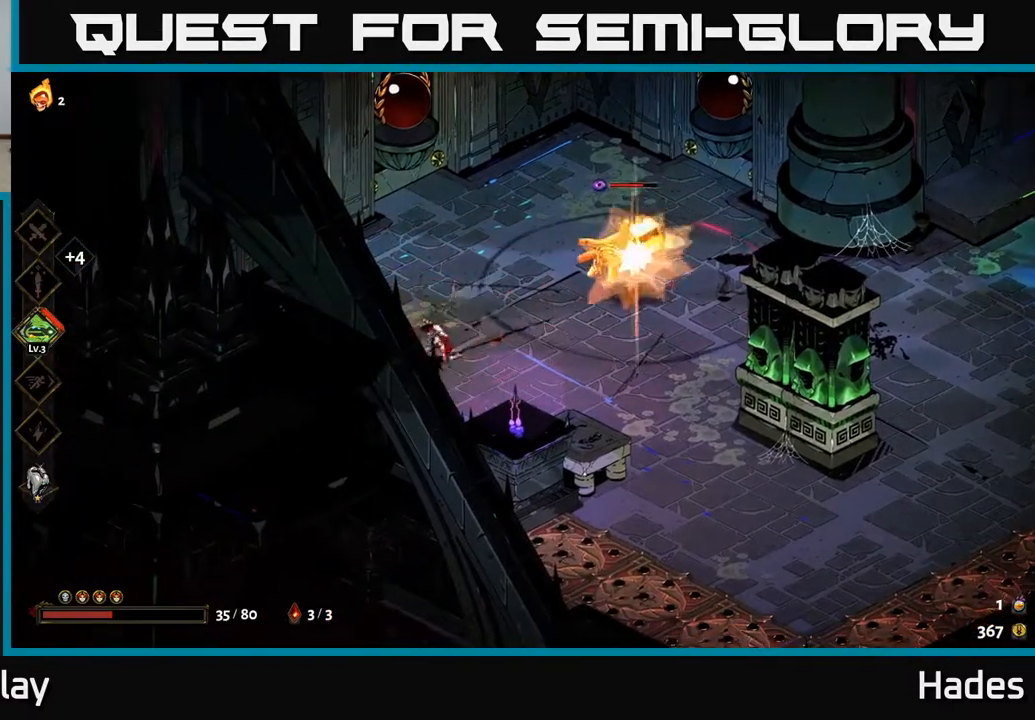
{"buttons": ["A", "X"], "left_stick": "up-right", "events": [[50, "X", "up"], [167, "left_stick", "left"], [200, "A", "down"], [250, "X", "down"], [317, "A", "up"], [350, "X", "up"], [383, "left_stick", "up"], [433, "left_stick", "up-right"], [467, "A", "down"], [467, "X", "down"]]}
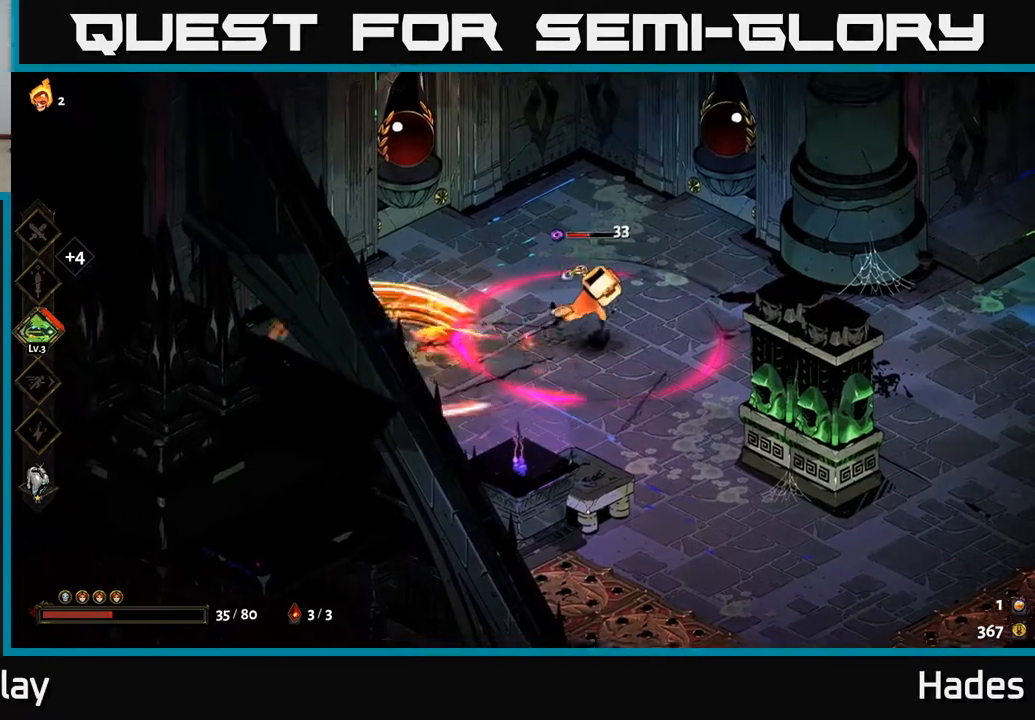
{"buttons": [], "left_stick": "center", "events": [[67, "X", "up"], [100, "A", "up"], [117, "left_stick", "right"], [217, "X", "down"], [267, "left_stick", "center"], [300, "X", "up"]]}
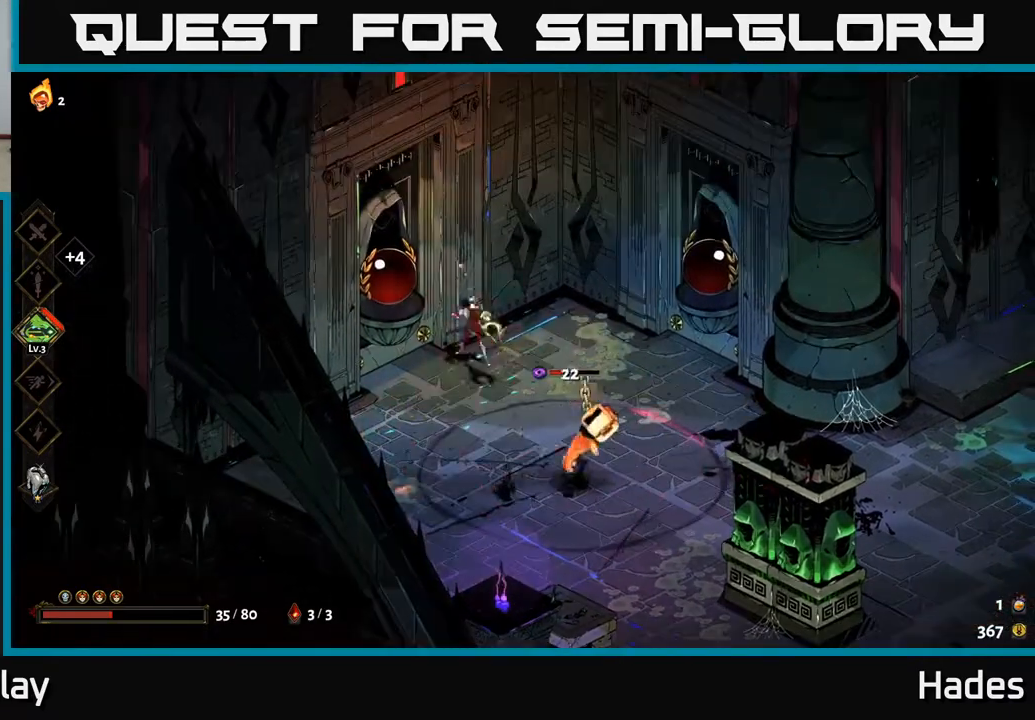
{"buttons": [], "left_stick": "center", "events": [[250, "left_stick", "down-right"], [317, "X", "down"], [350, "left_stick", "center"], [400, "X", "up"]]}
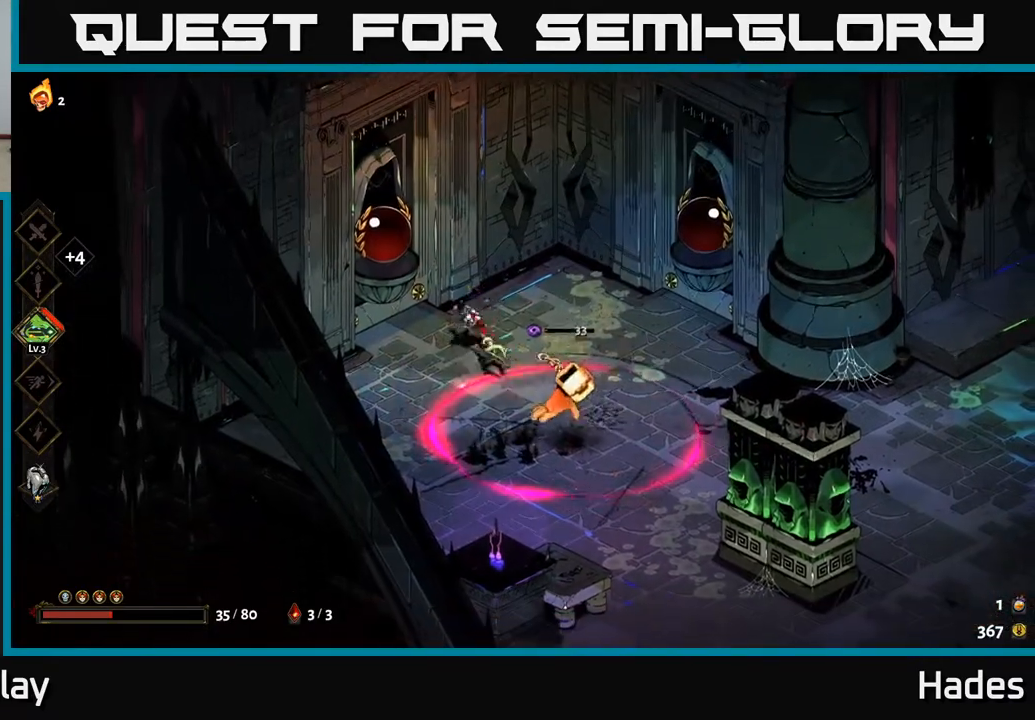
{"buttons": [], "left_stick": "right", "events": [[267, "left_stick", "right"]]}
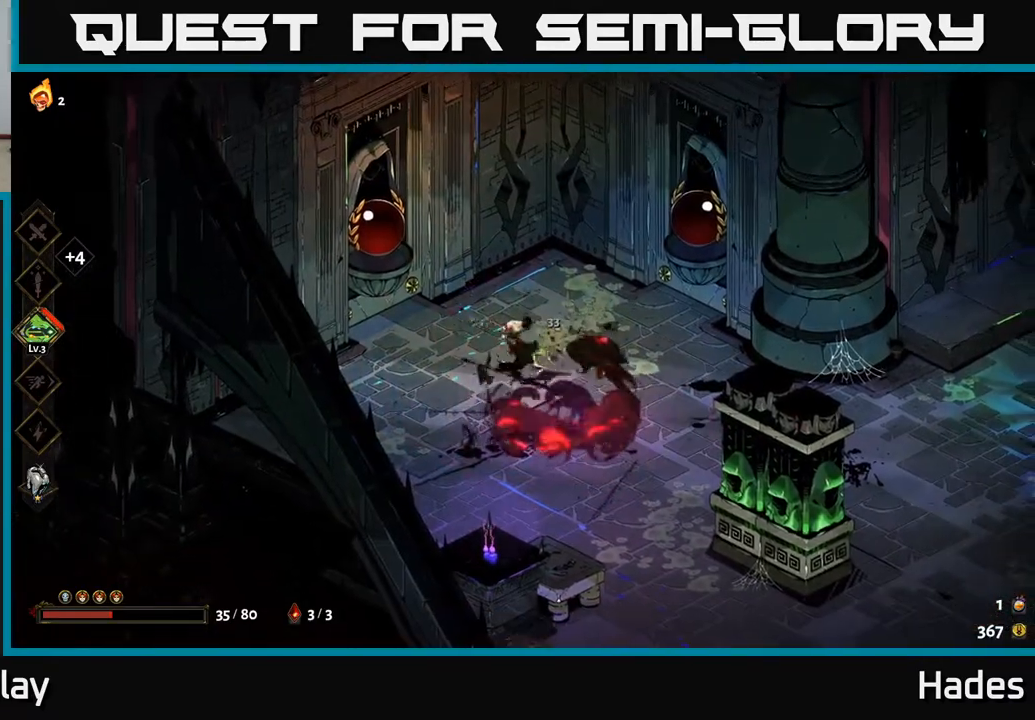
{"buttons": [], "left_stick": "right", "events": []}
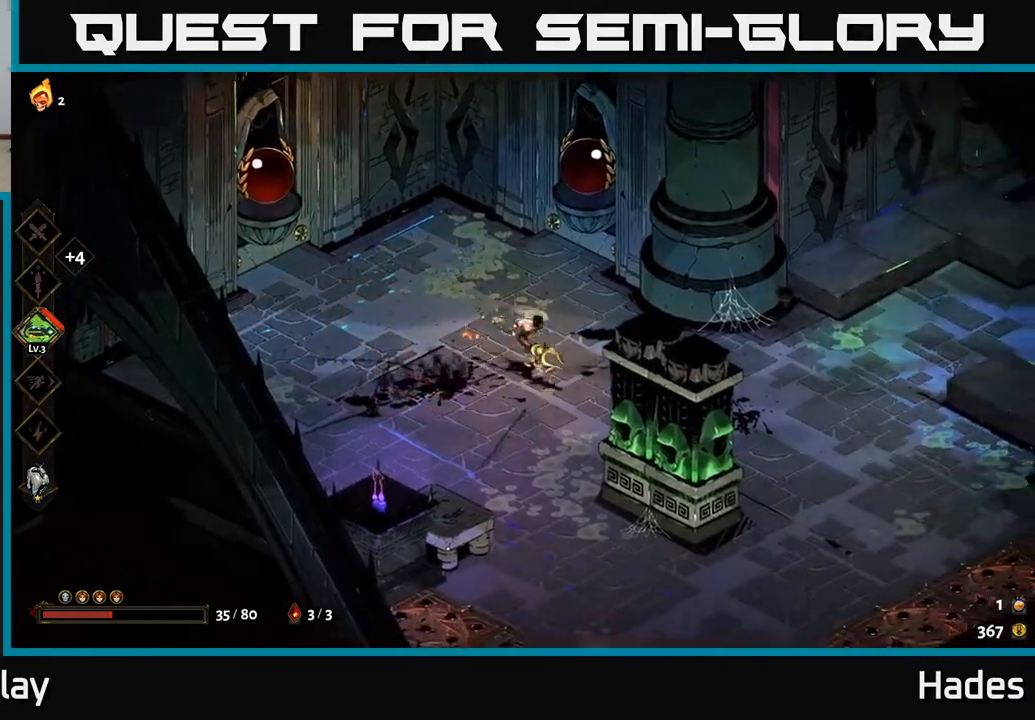
{"buttons": [], "left_stick": "right", "events": [[233, "A", "down"], [317, "A", "up"]]}
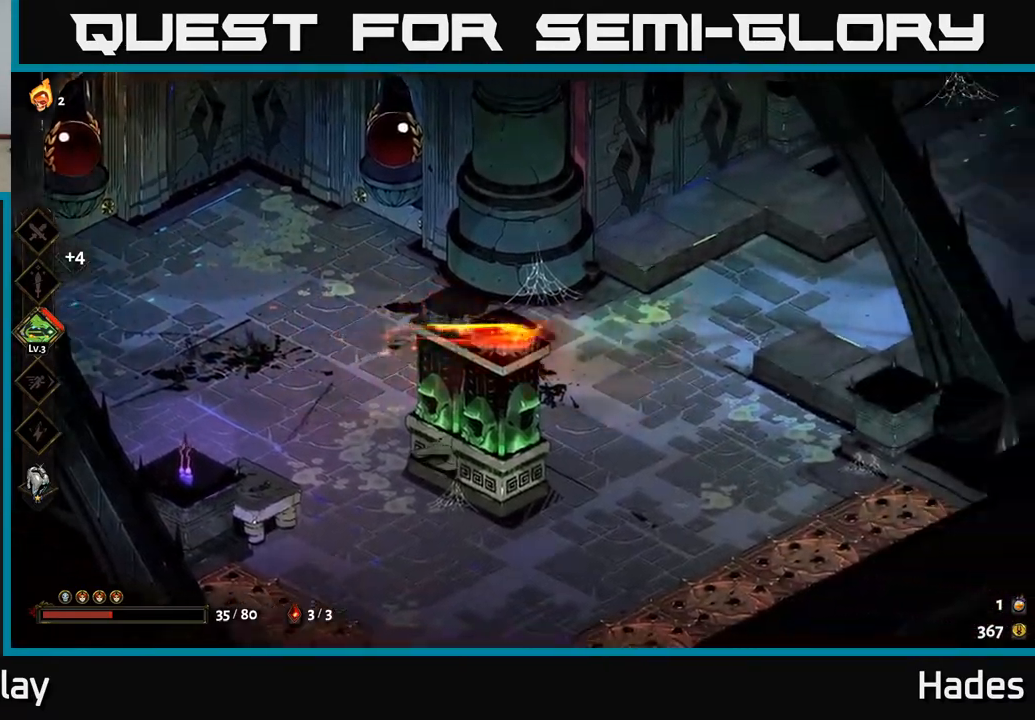
{"buttons": ["A"], "left_stick": "right", "events": [[483, "A", "down"]]}
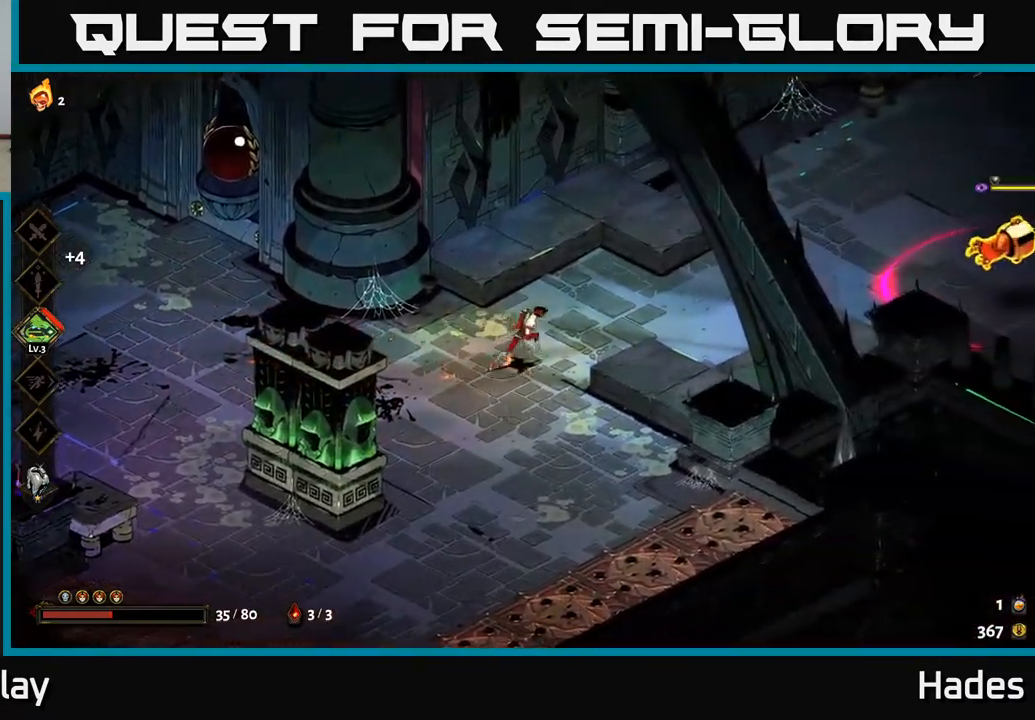
{"buttons": [], "left_stick": "center", "events": [[117, "A", "up"], [233, "B", "down"], [317, "B", "up"], [383, "left_stick", "center"]]}
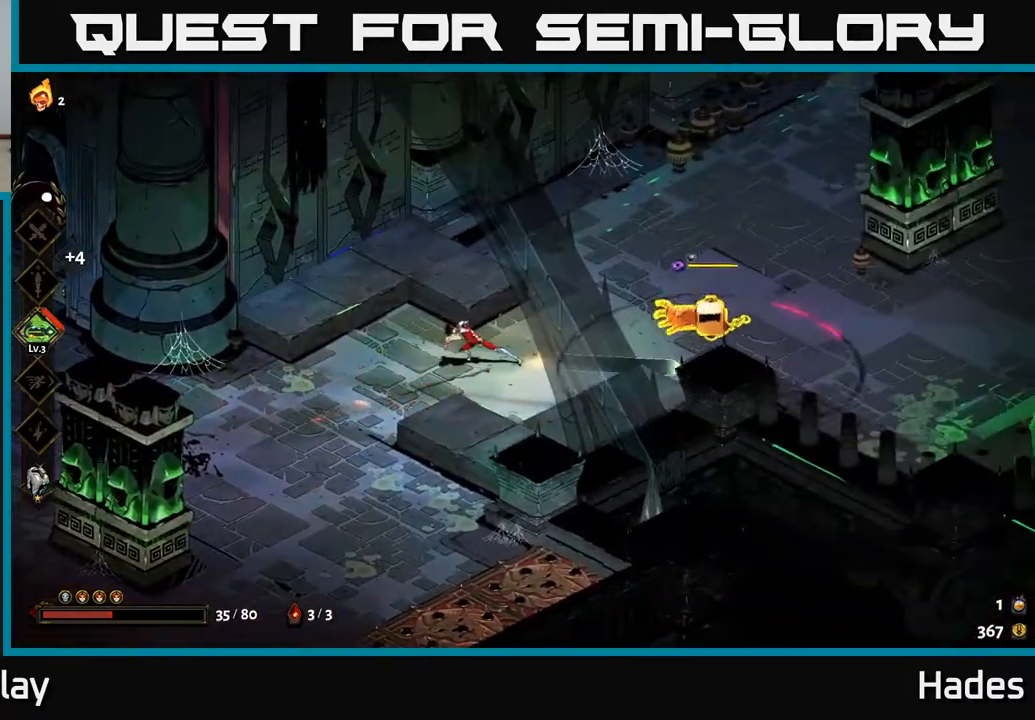
{"buttons": ["A", "X"], "left_stick": "up-right", "events": [[167, "left_stick", "right"], [183, "A", "down"], [250, "A", "up"], [250, "left_stick", "up-right"], [350, "A", "down"], [450, "A", "up"], [500, "A", "down"], [500, "X", "down"]]}
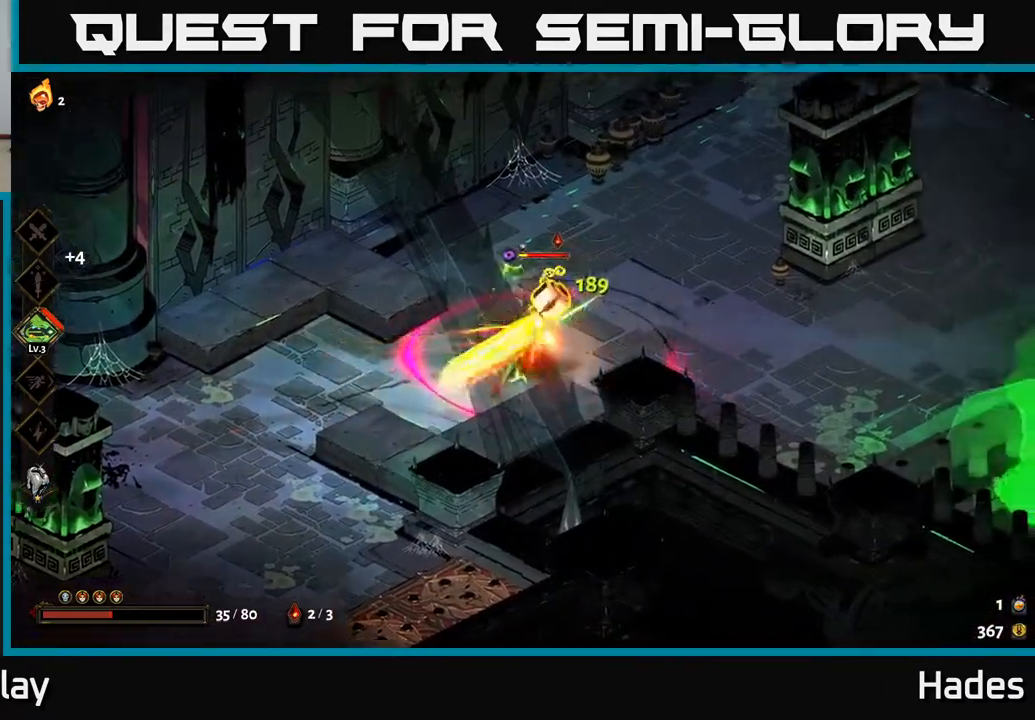
{"buttons": [], "left_stick": "down-left", "events": [[83, "left_stick", "right"], [100, "A", "up"], [100, "X", "up"], [333, "left_stick", "left"], [383, "left_stick", "down-left"]]}
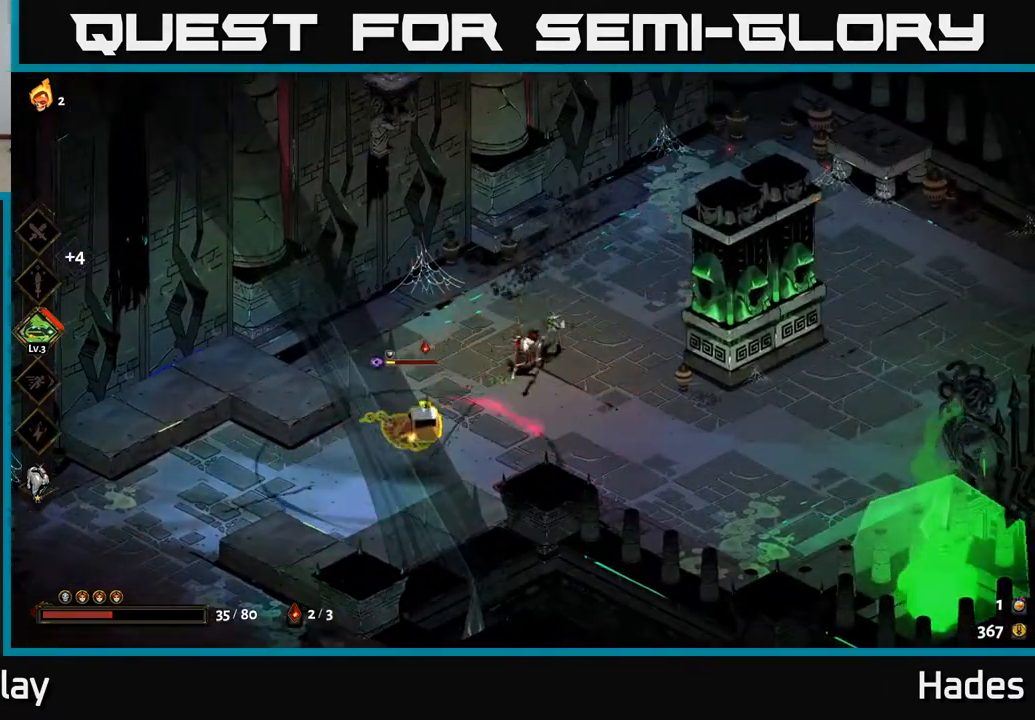
{"buttons": [], "left_stick": "center", "events": [[33, "left_stick", "down-right"], [117, "left_stick", "down"], [217, "left_stick", "down-left"], [350, "X", "down"], [433, "X", "up"], [483, "left_stick", "center"]]}
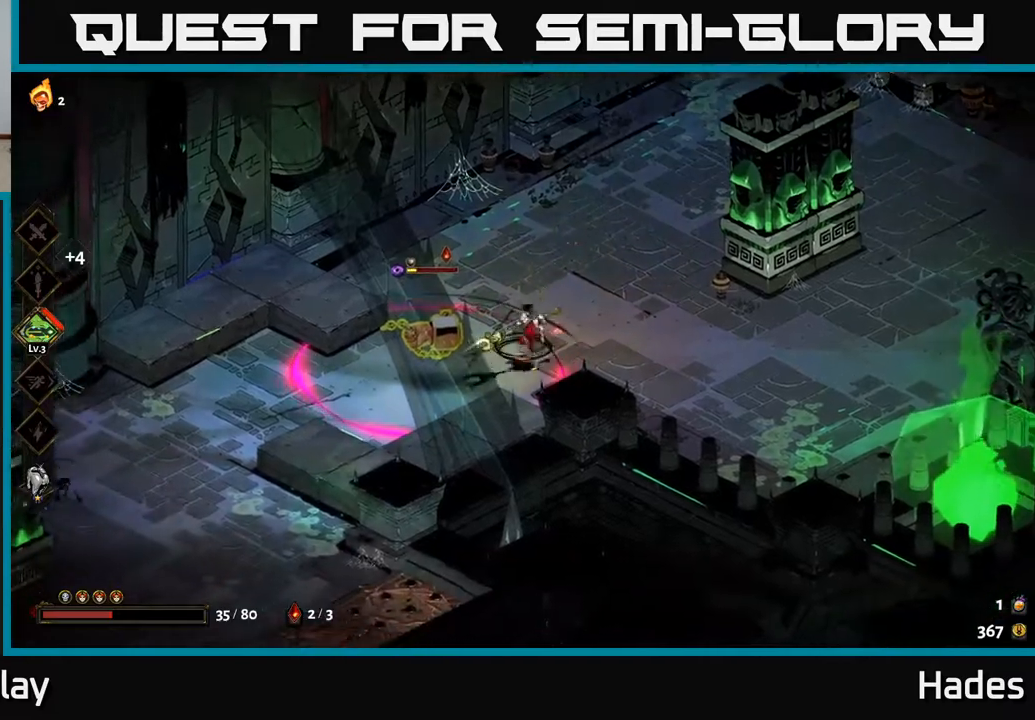
{"buttons": ["X"], "left_stick": "center", "events": [[50, "X", "down"], [133, "X", "up"], [233, "X", "down"], [333, "X", "up"], [433, "X", "down"]]}
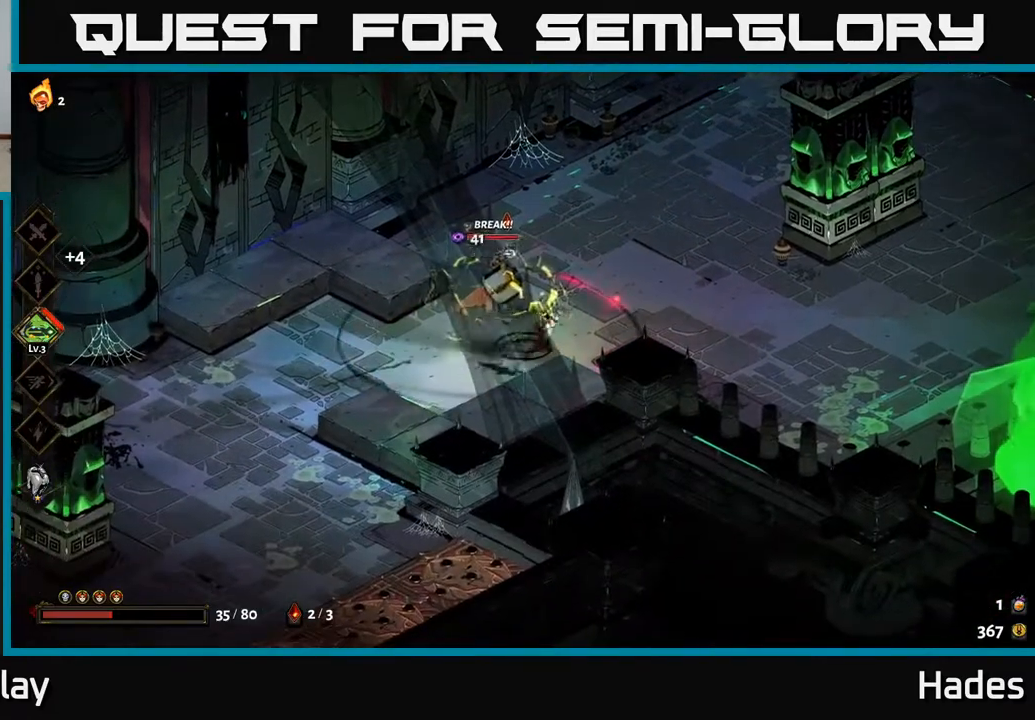
{"buttons": [], "left_stick": "up-right", "events": [[33, "A", "down"], [33, "X", "up"], [117, "left_stick", "right"], [133, "X", "down"], [200, "A", "up"], [200, "X", "up"], [267, "A", "down"], [283, "X", "down"], [300, "left_stick", "up-right"], [350, "X", "up"], [400, "A", "up"]]}
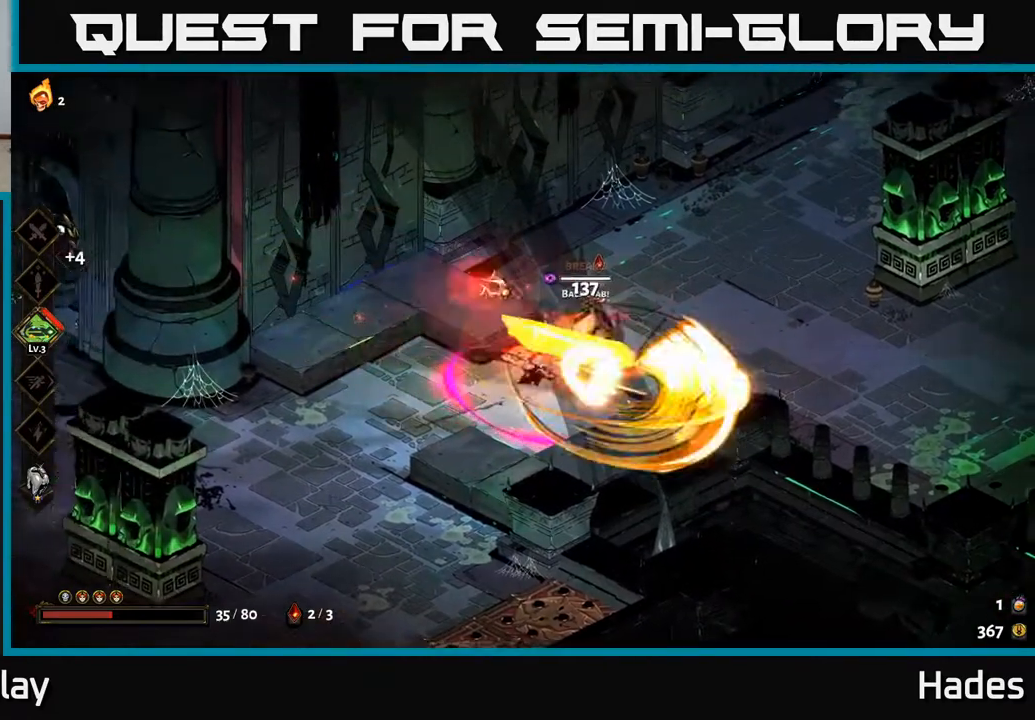
{"buttons": ["X"], "left_stick": "down-left", "events": [[150, "left_stick", "right"], [167, "A", "down"], [183, "X", "down"], [267, "X", "up"], [333, "A", "up"], [417, "left_stick", "down-left"], [500, "X", "down"]]}
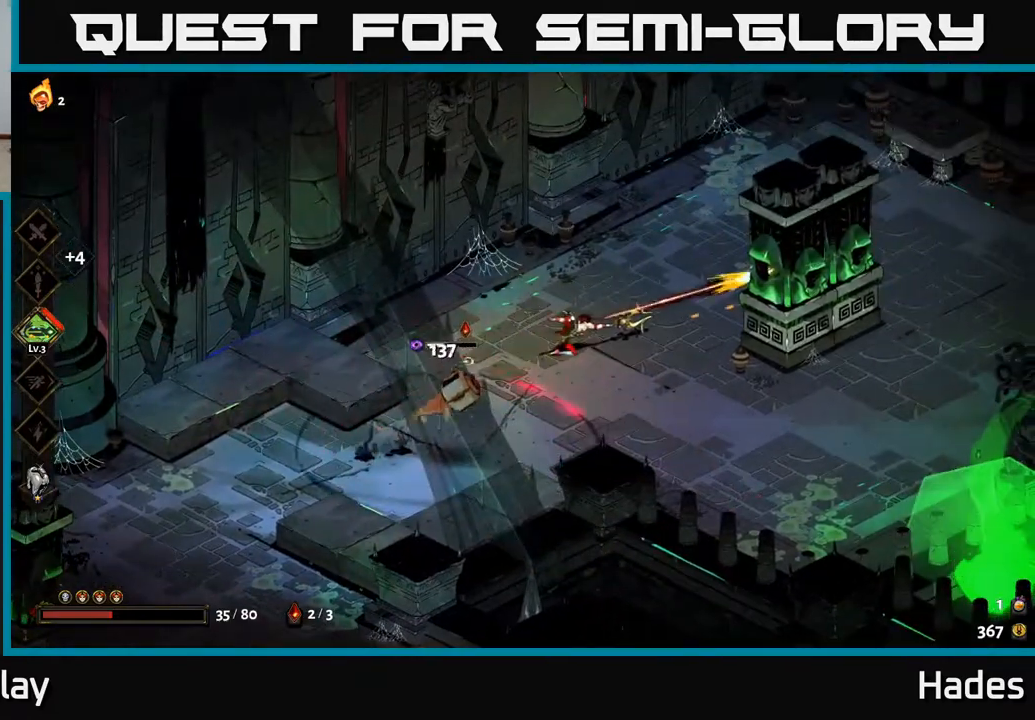
{"buttons": [], "left_stick": "down-left", "events": [[83, "X", "up"], [100, "left_stick", "center"], [250, "X", "down"], [383, "X", "up"], [500, "left_stick", "down-left"]]}
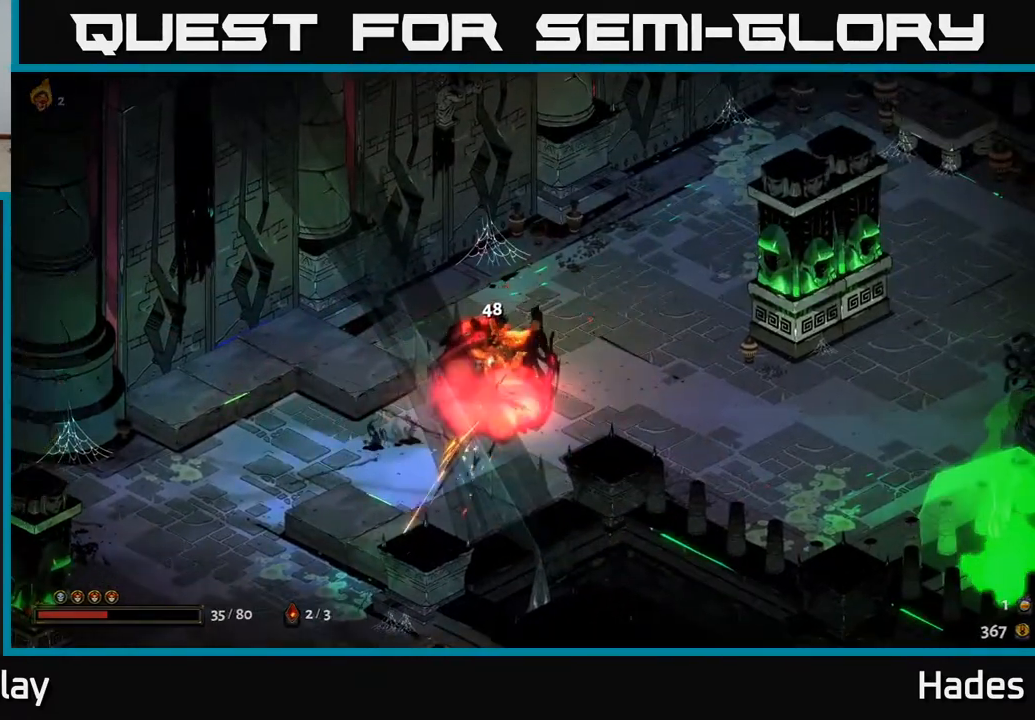
{"buttons": [], "left_stick": "down-left", "events": []}
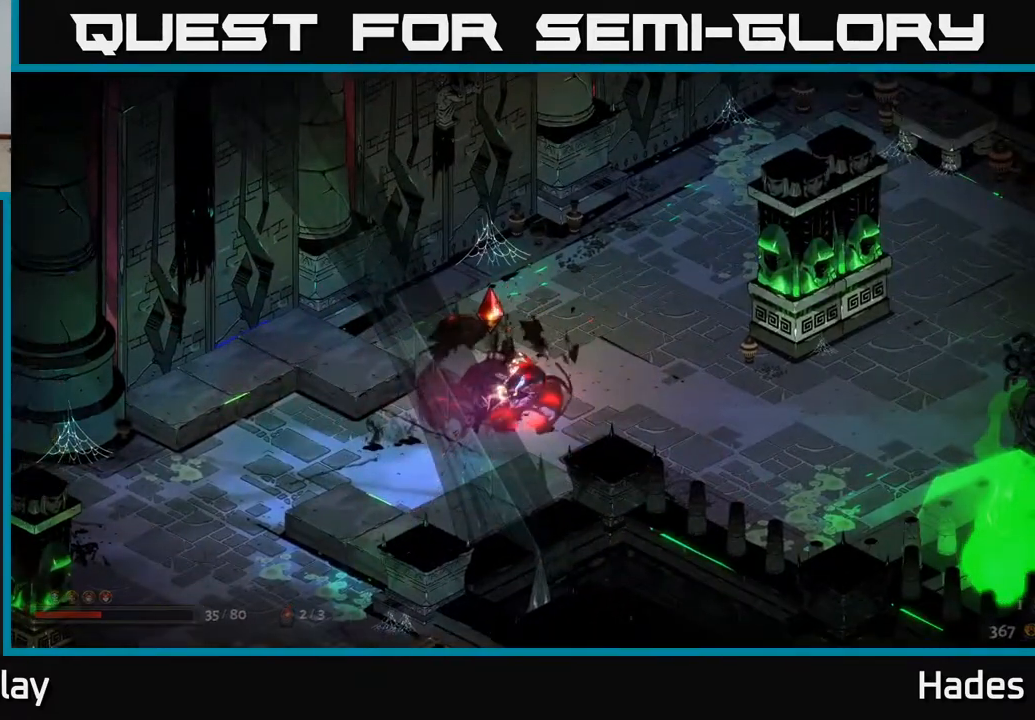
{"buttons": [], "left_stick": "up-left", "events": [[167, "left_stick", "down-right"], [300, "left_stick", "up-right"], [400, "left_stick", "up-left"]]}
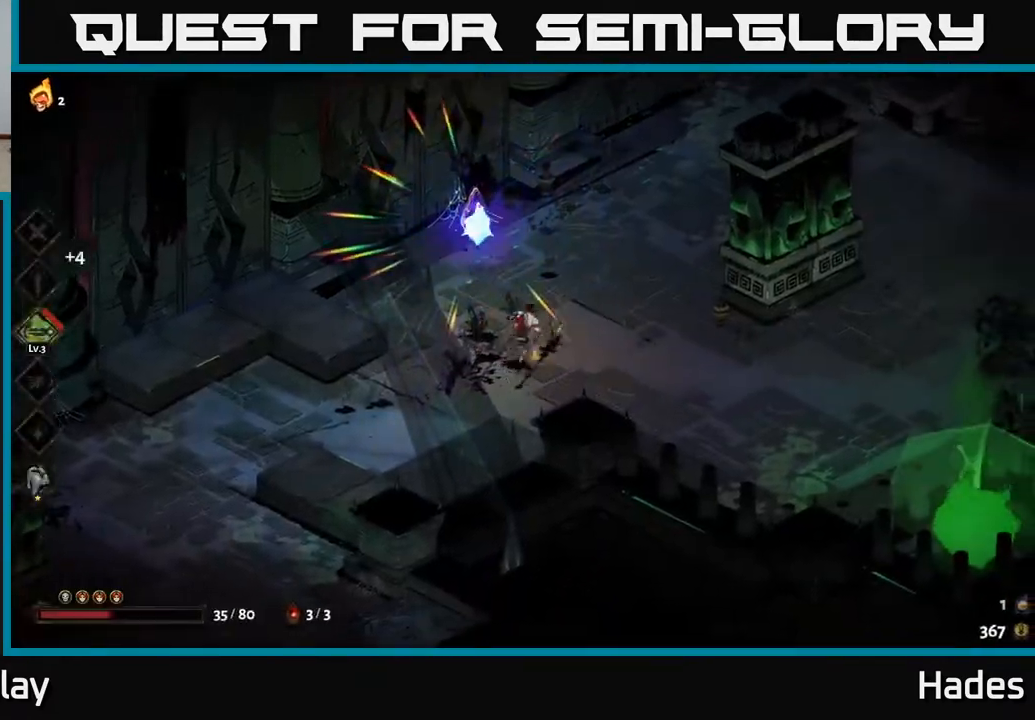
{"buttons": [], "left_stick": "left", "events": [[133, "left_stick", "up-right"], [317, "left_stick", "center"], [433, "left_stick", "left"], [467, "R2", "down"], [500, "R2", "up"]]}
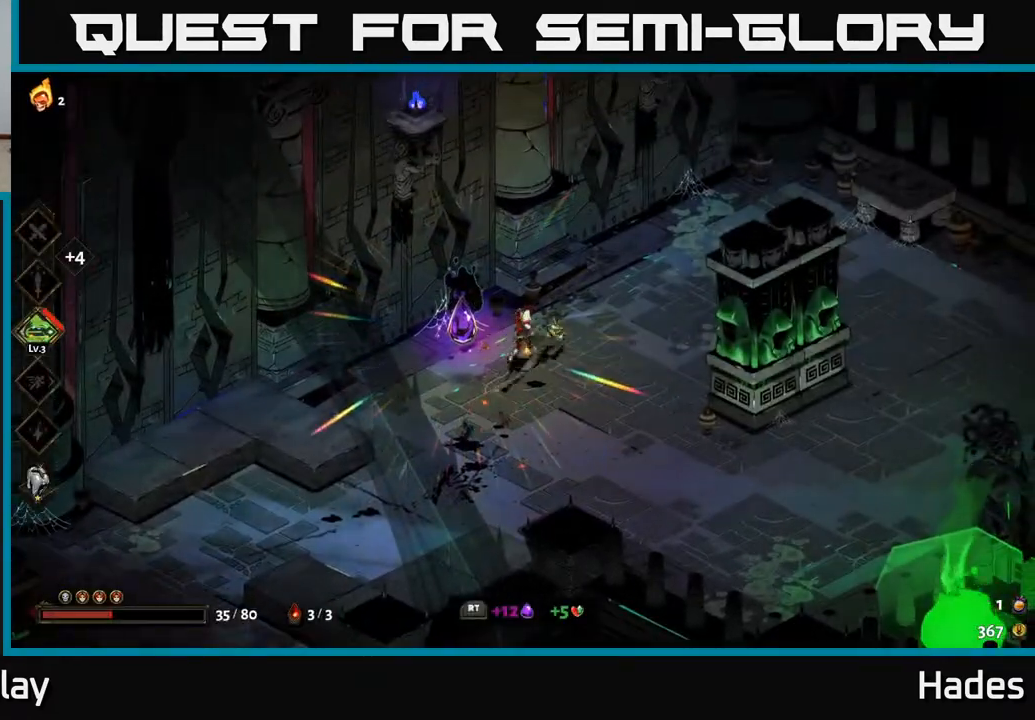
{"buttons": [], "left_stick": "center", "events": [[117, "left_stick", "center"]]}
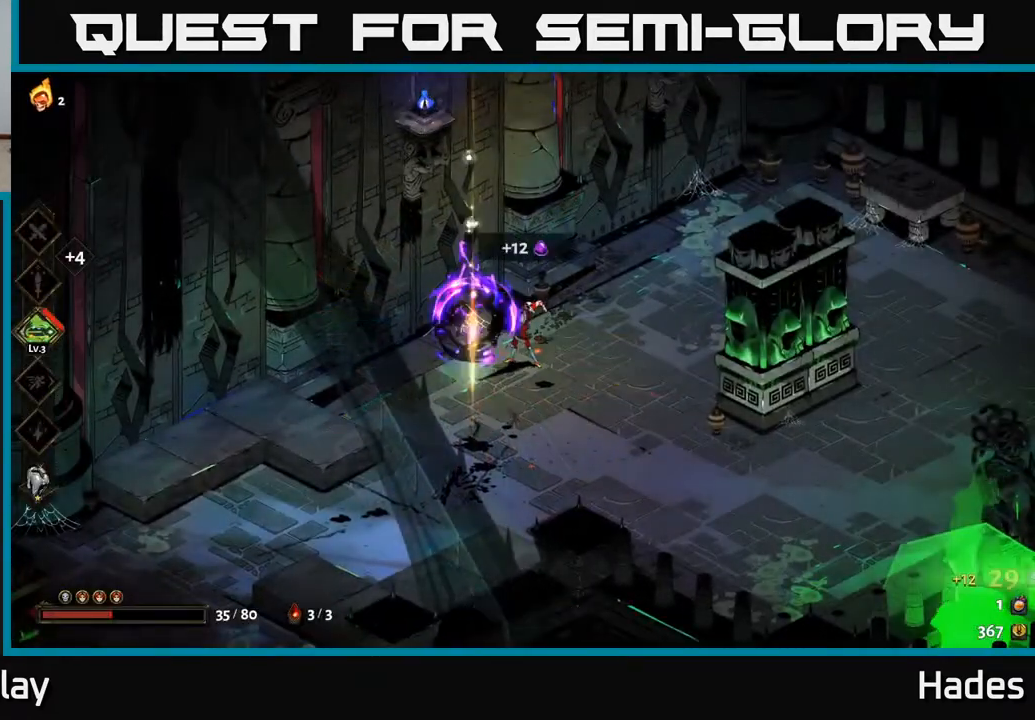
{"buttons": [], "left_stick": "right", "events": [[233, "left_stick", "right"]]}
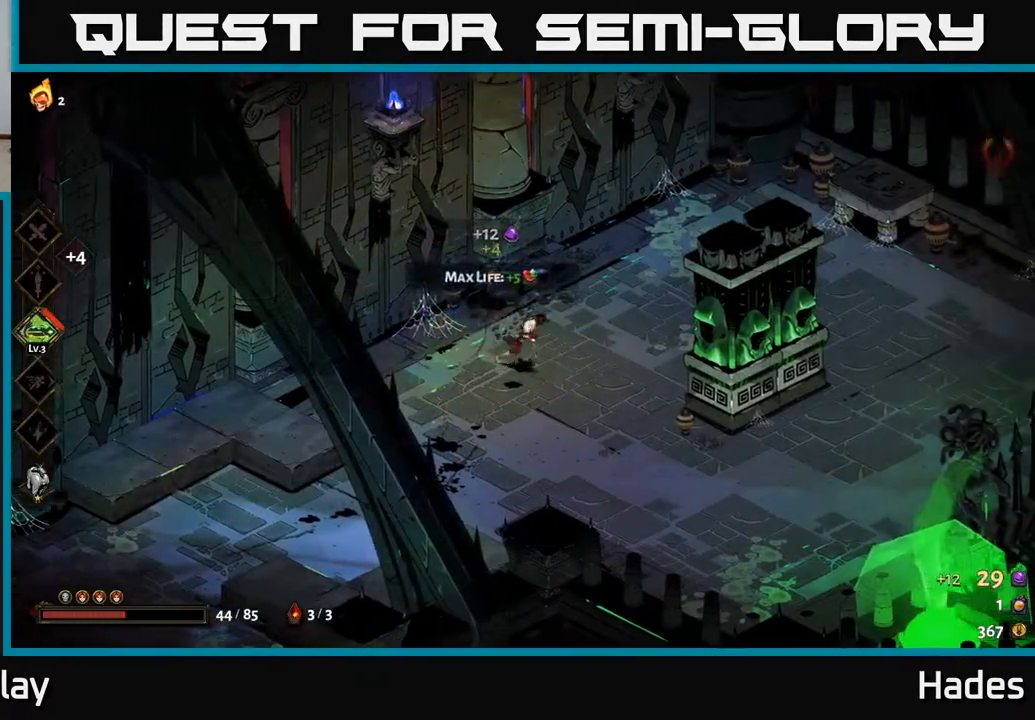
{"buttons": [], "left_stick": "up-right", "events": [[167, "A", "down"], [317, "A", "up"], [450, "left_stick", "up-right"]]}
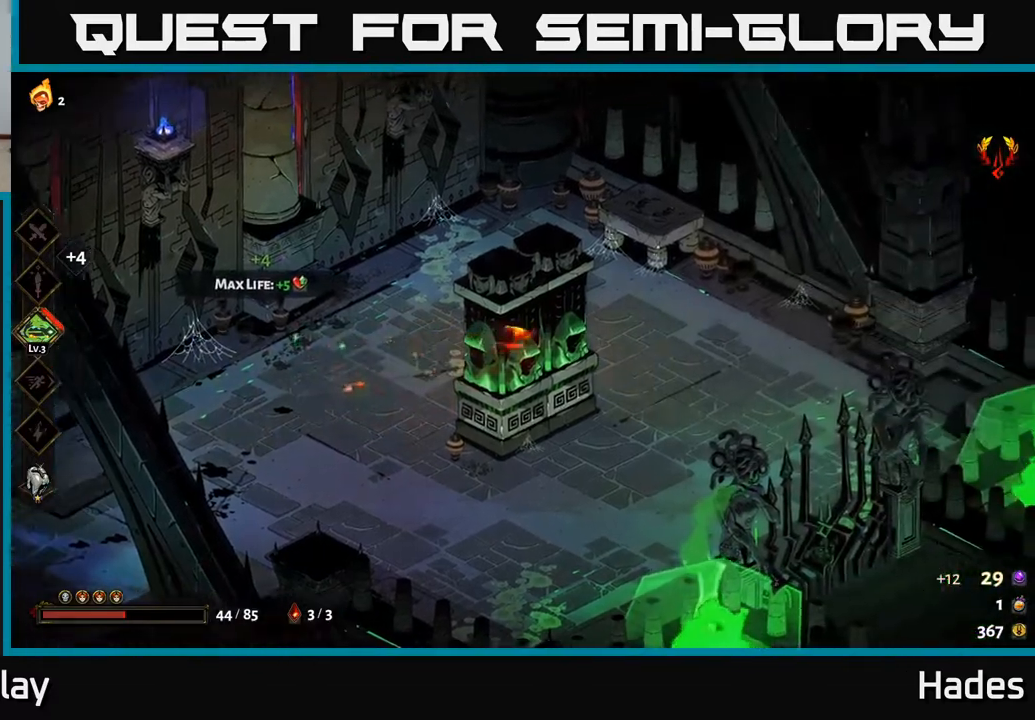
{"buttons": ["A"], "left_stick": "down-left", "events": [[150, "left_stick", "left"], [383, "left_stick", "down-left"], [500, "A", "down"]]}
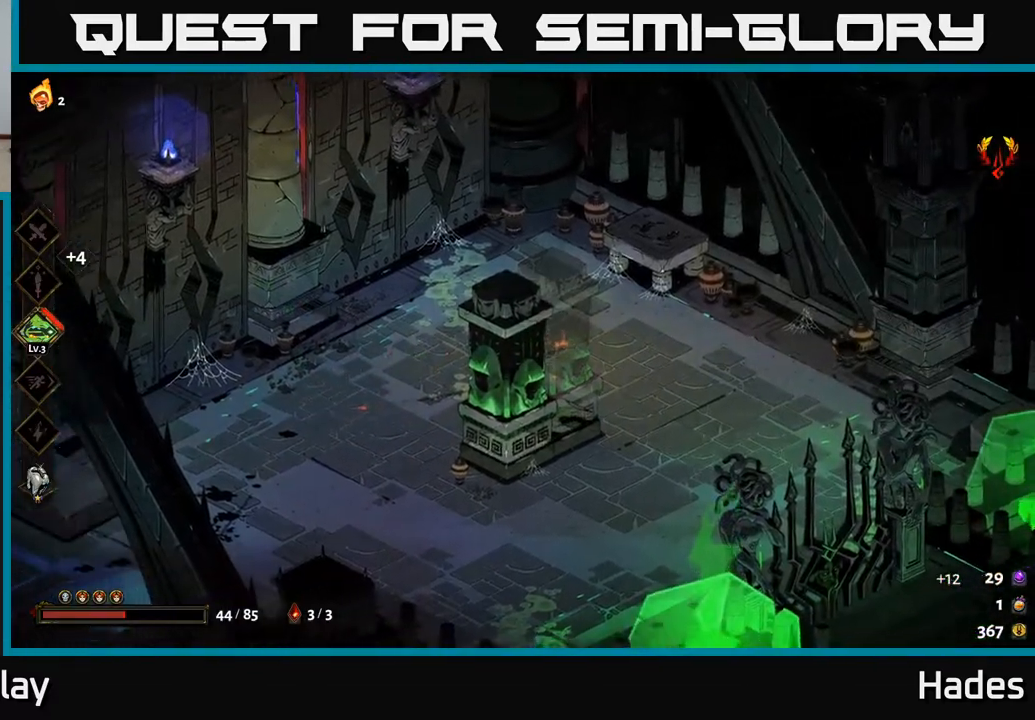
{"buttons": [], "left_stick": "down-left", "events": [[67, "A", "up"], [150, "A", "down"], [233, "A", "up"]]}
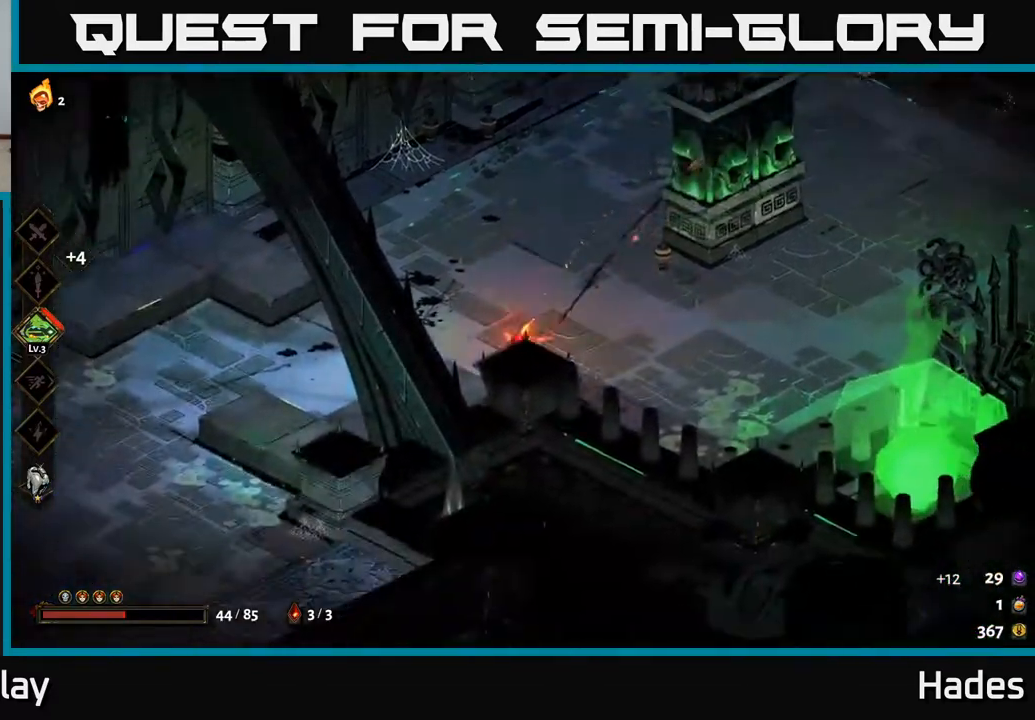
{"buttons": [], "left_stick": "left", "events": [[33, "left_stick", "left"], [350, "A", "down"], [450, "A", "up"]]}
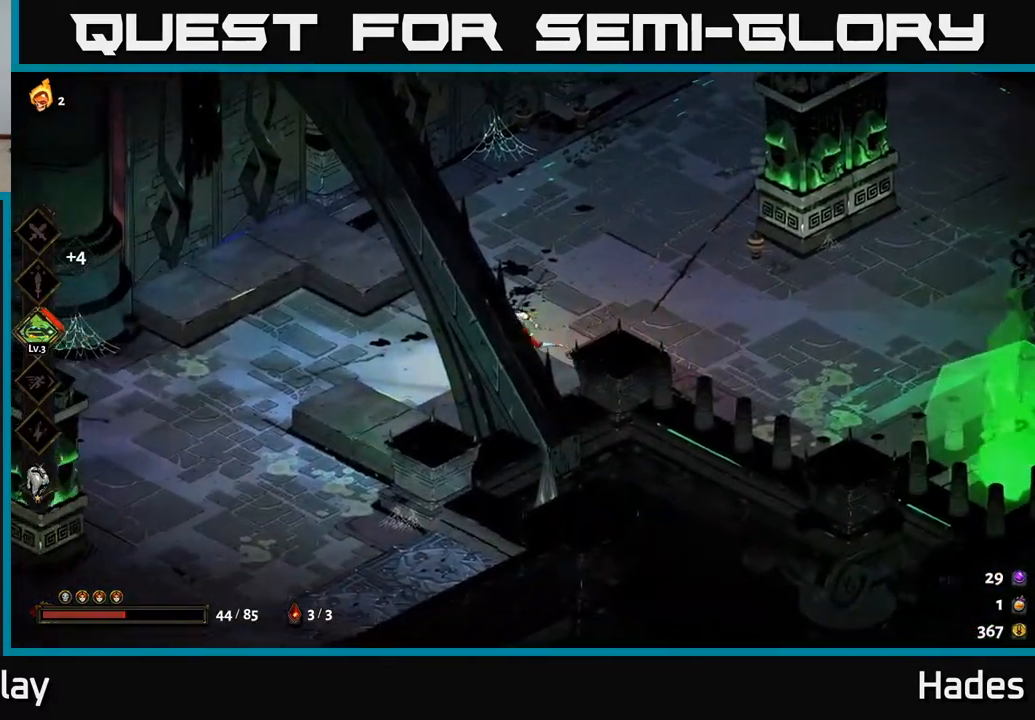
{"buttons": [], "left_stick": "left", "events": [[33, "A", "down"], [167, "A", "up"]]}